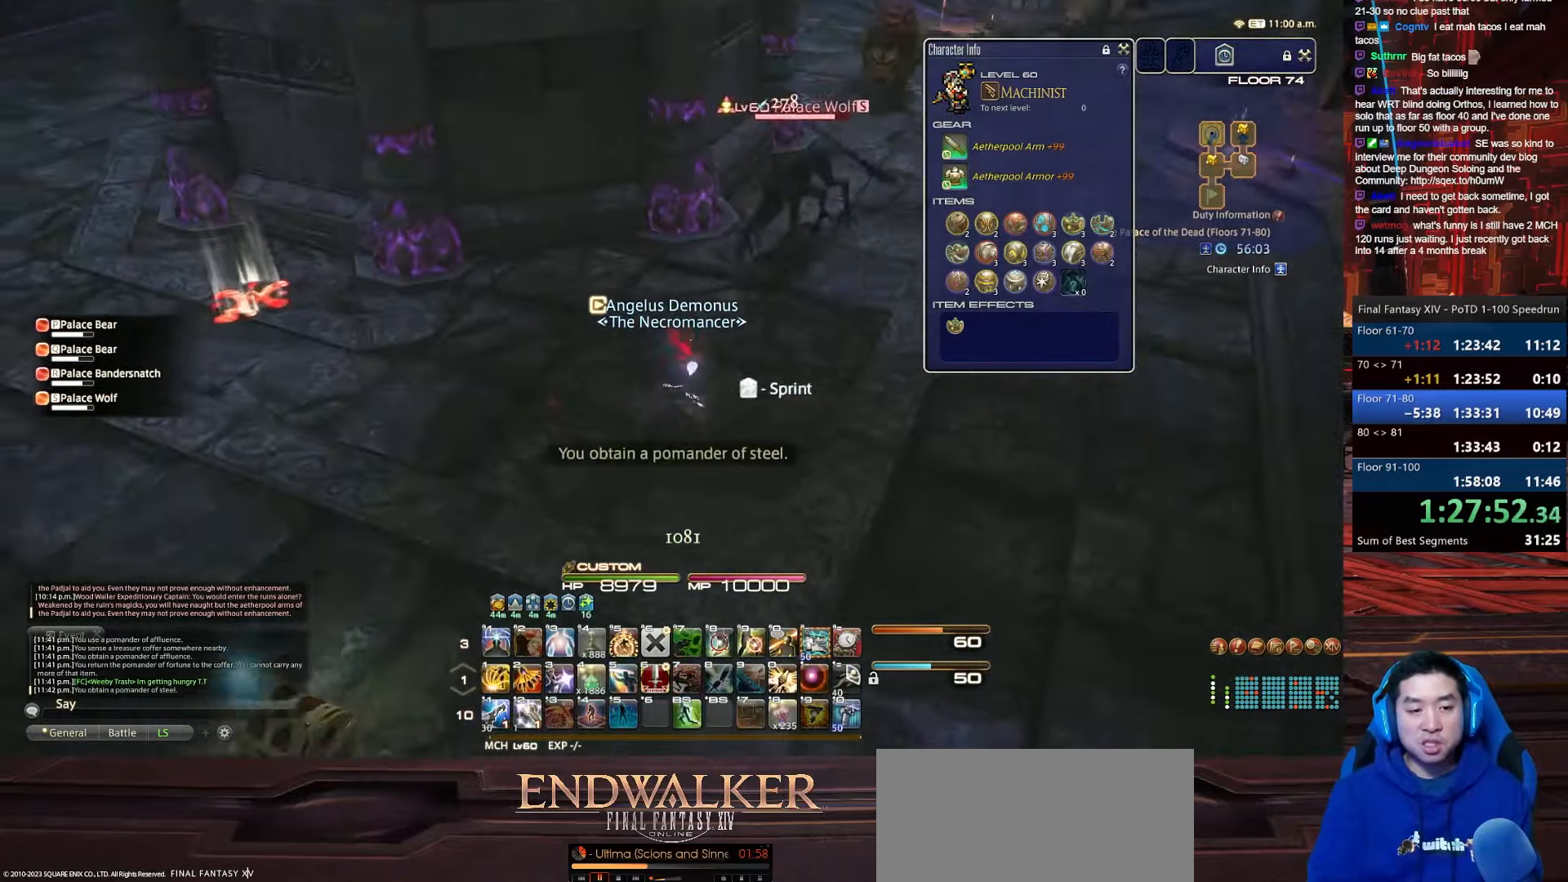
Gameplay with keyboard; each line is a JSON object with the keys held at the frame after it. "events" lists presses ("down") and releases ("up") of ".", "/", "0", "1", "2", "3", "4", "5", "6", "7", "8", "9", "a", "alt_l", "alt_r", "b", "backslash", "backspace", "c", "caps_lock", "comma", "ctrl_l", "ctrl_r", "d", "e", "equals", "escape", "f", "f1", "f10", "f11", "f12", "f2", "f3", "f4", "f5", "f6", "f7", "f8", "f9", "g", "h", "i", "j", "k", "l", "lbracket", "m", "minus", "n", "o", "p", "q", "quote", "r", "rbracket", "return", "s", "semicolon", "shift_l", "shift_r", "space", "t", "tab", "tilde", "u", "v", "w", "x", "y" and "z" between this image and that frame as [ms after this image, input, new state], when the widget could be followed in between. No other keys are recorded. Mouse input is not recorded.
{"keys": ["4", "alt_r", "d", "q", "shift_r", "w"], "events": [[33, "space", "down"], [67, "q", "down"], [267, "rbracket", "up"], [333, "shift_r", "down"], [434, "4", "down"], [434, "space", "up"]]}
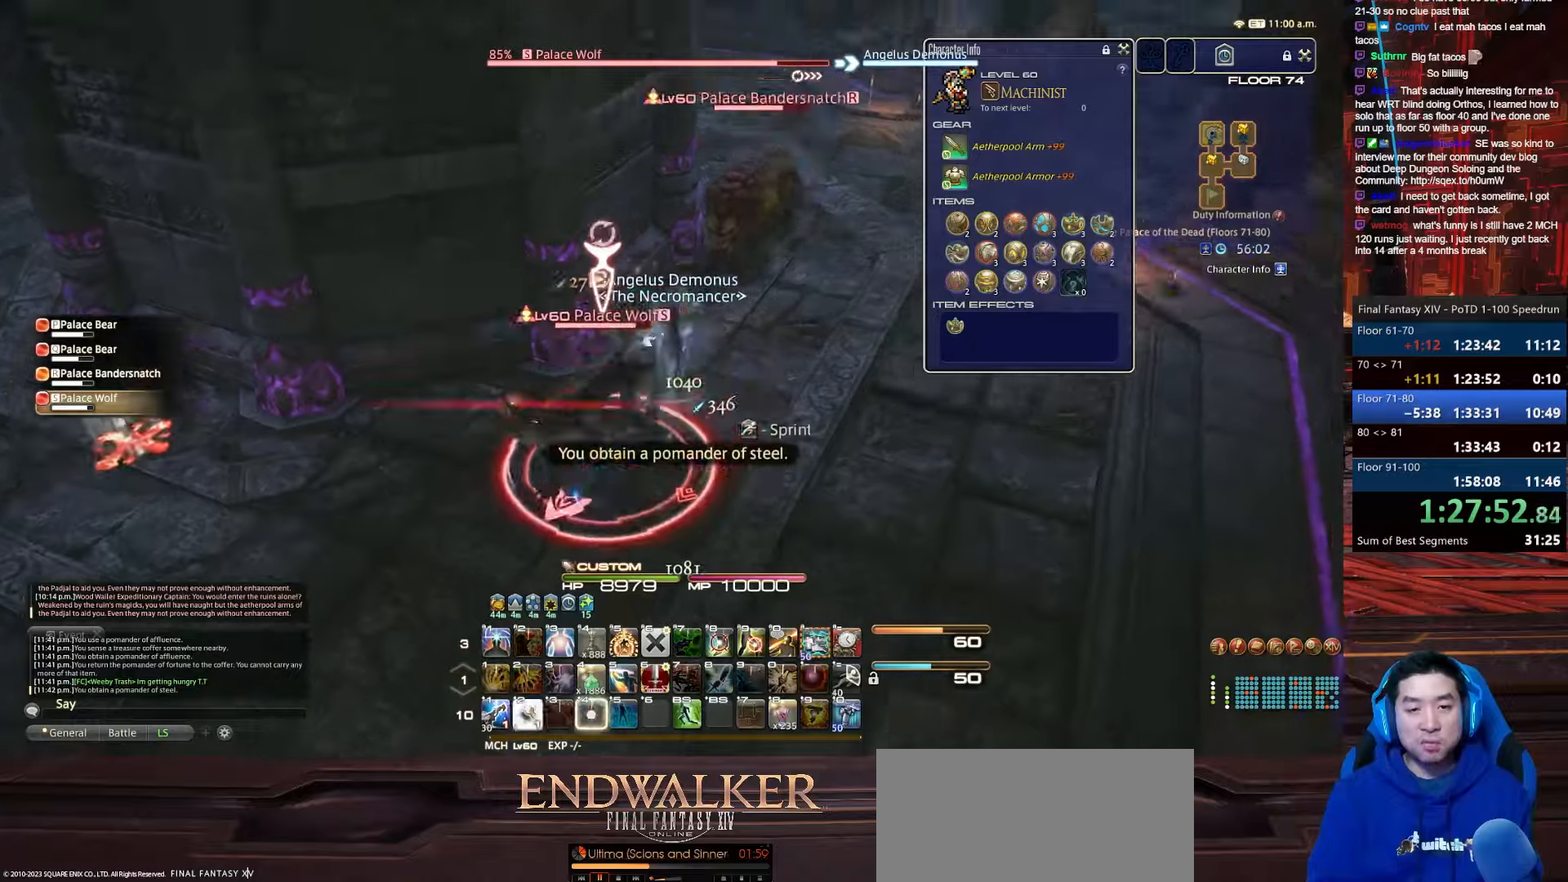
{"keys": ["alt_r", "d", "q", "space", "w"], "events": [[34, "q", "up"], [101, "alt_r", "up"], [134, "d", "up"], [134, "minus", "down"], [301, "d", "down"], [334, "space", "down"], [368, "shift_r", "up"], [401, "4", "up"], [401, "alt_r", "down"], [434, "q", "down"], [468, "minus", "up"]]}
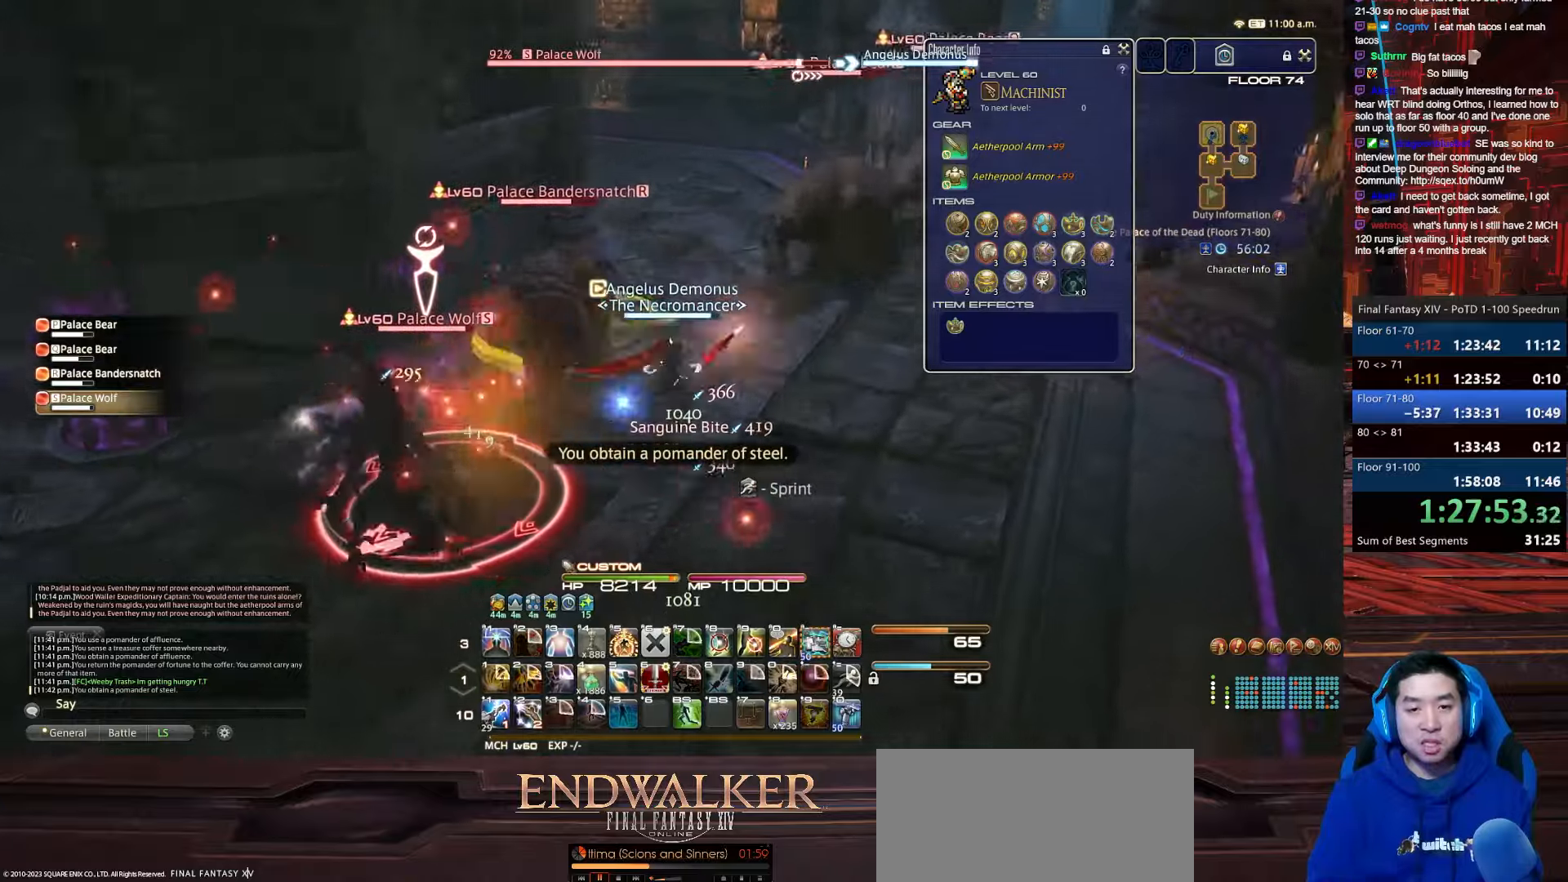
{"keys": ["alt_r", "d", "rbracket", "w"], "events": [[167, "space", "up"], [334, "q", "up"], [467, "rbracket", "down"]]}
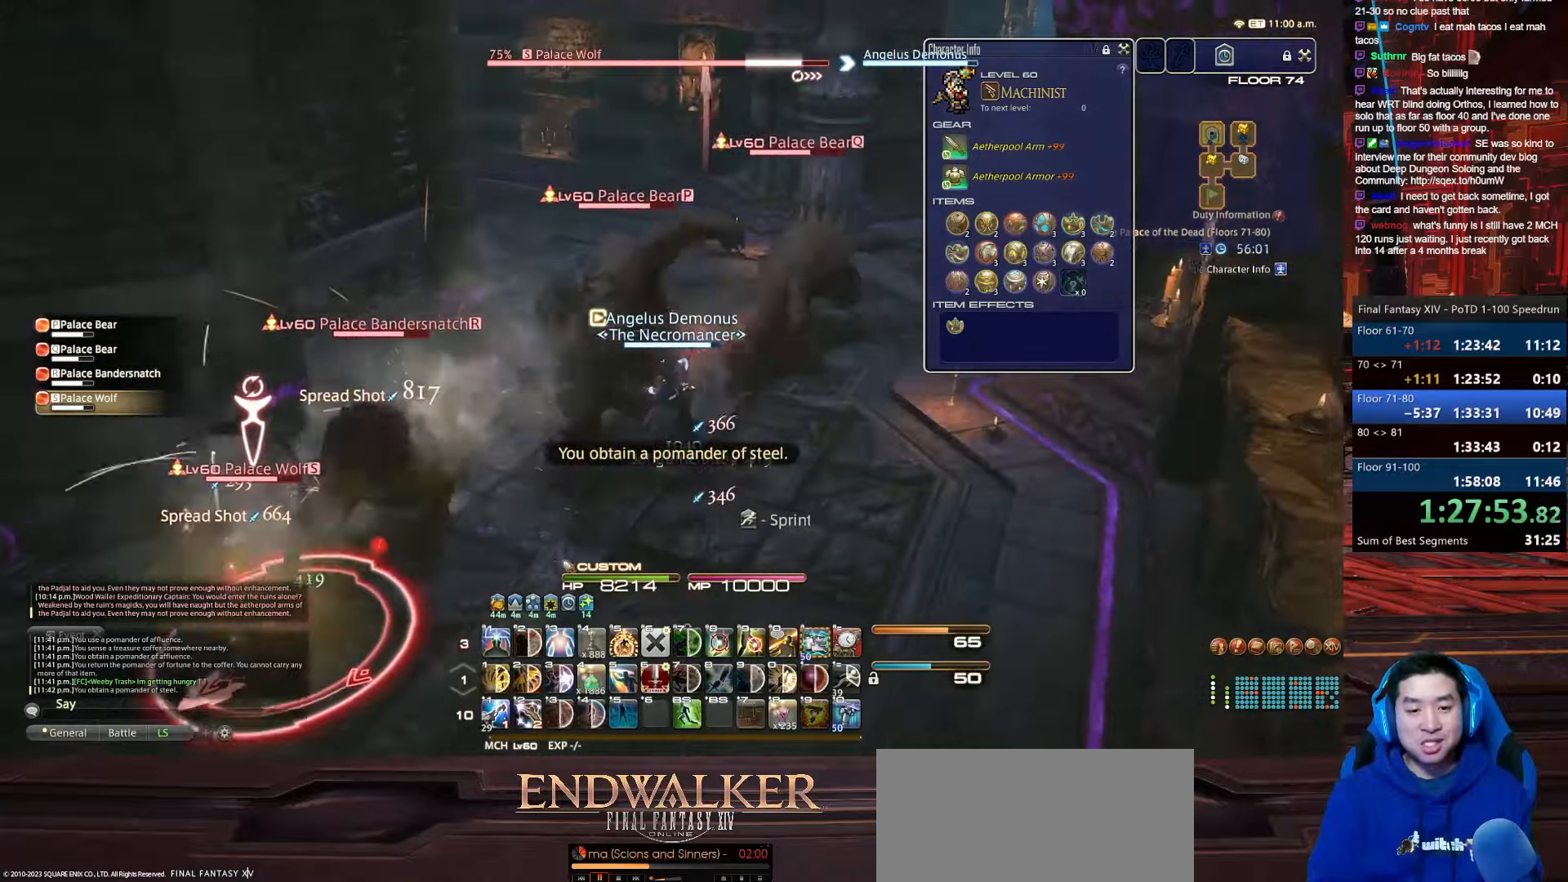
{"keys": ["alt_r", "d", "shift_r", "w"], "events": [[101, "space", "down"], [134, "q", "down"], [301, "rbracket", "up"], [401, "space", "up"], [434, "shift_r", "down"], [468, "q", "up"]]}
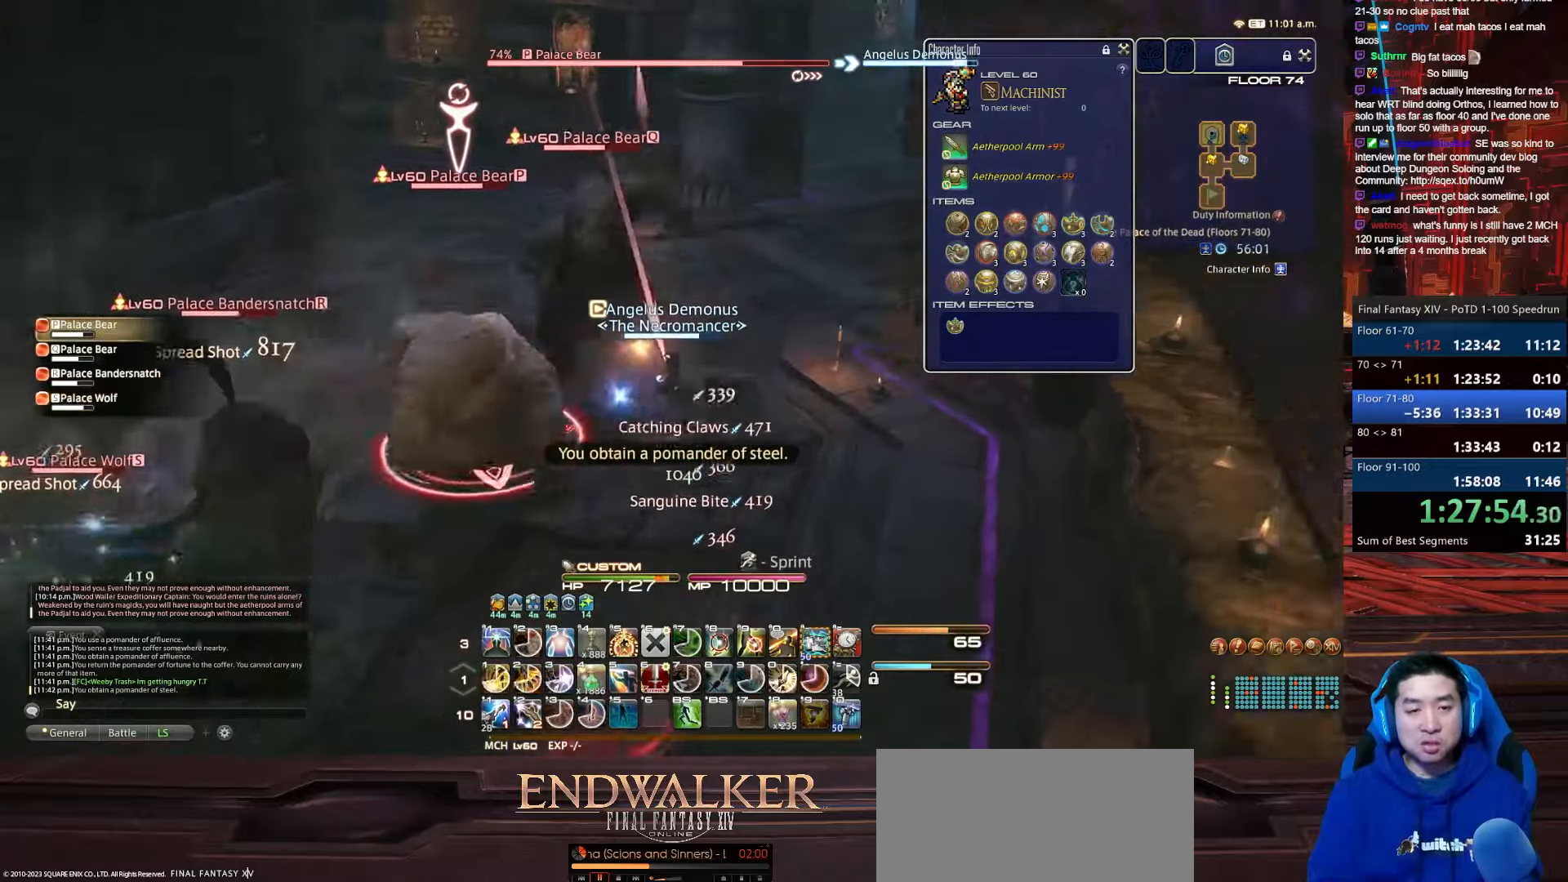
{"keys": ["a", "d", "lbracket", "shift_r", "w"], "events": [[66, "2", "down"], [166, "alt_r", "up"], [267, "lbracket", "down"], [333, "a", "down"], [500, "2", "up"]]}
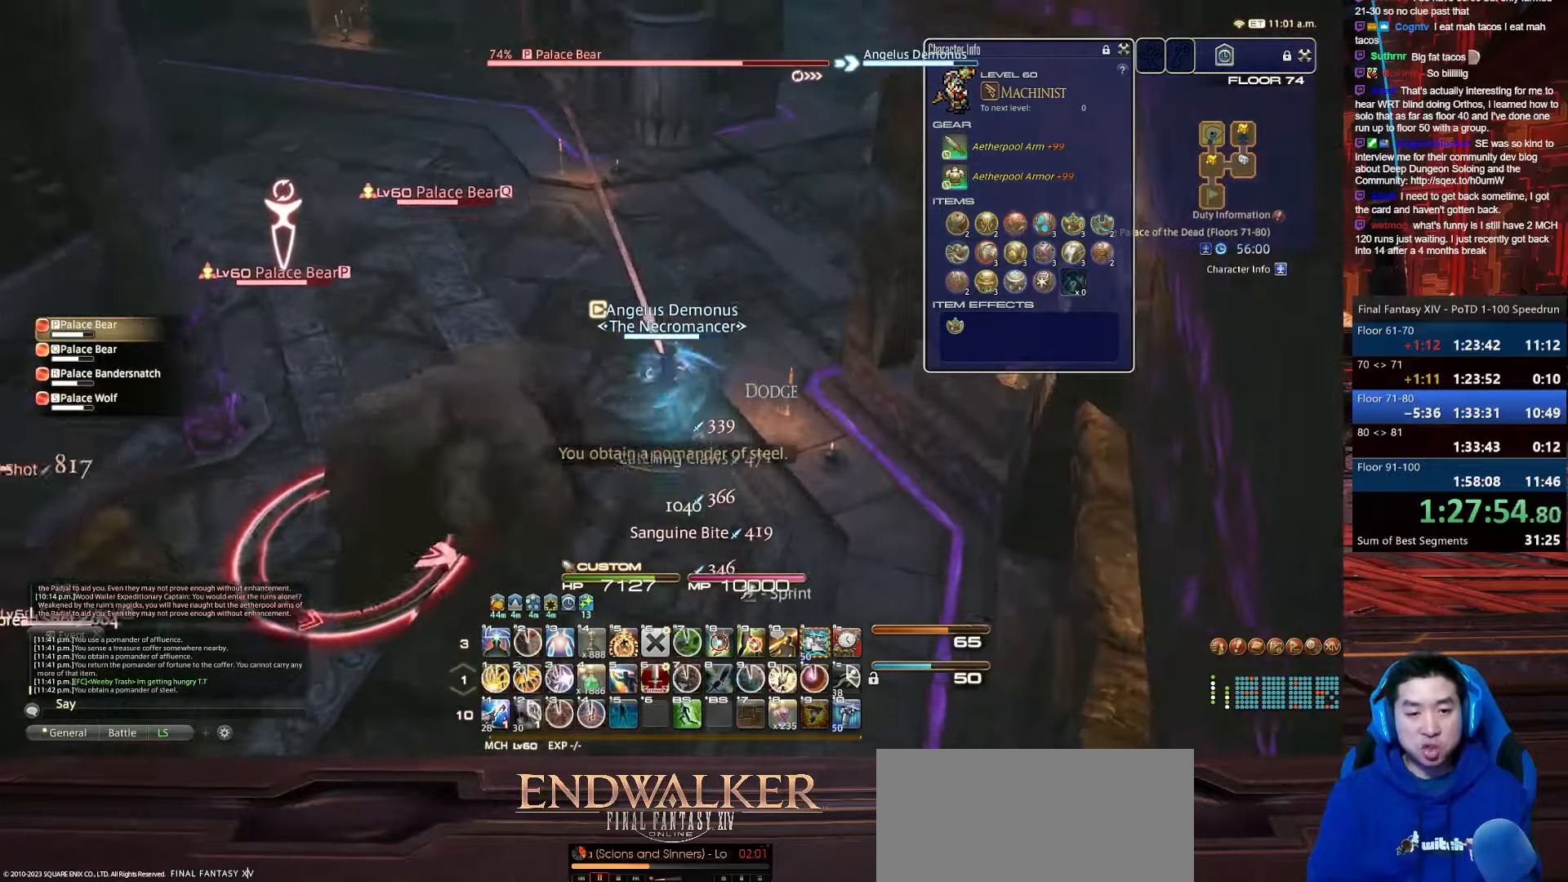
{"keys": ["4", "shift_r", "w"], "events": [[200, "d", "up"], [200, "lbracket", "up"], [234, "4", "down"], [401, "a", "up"]]}
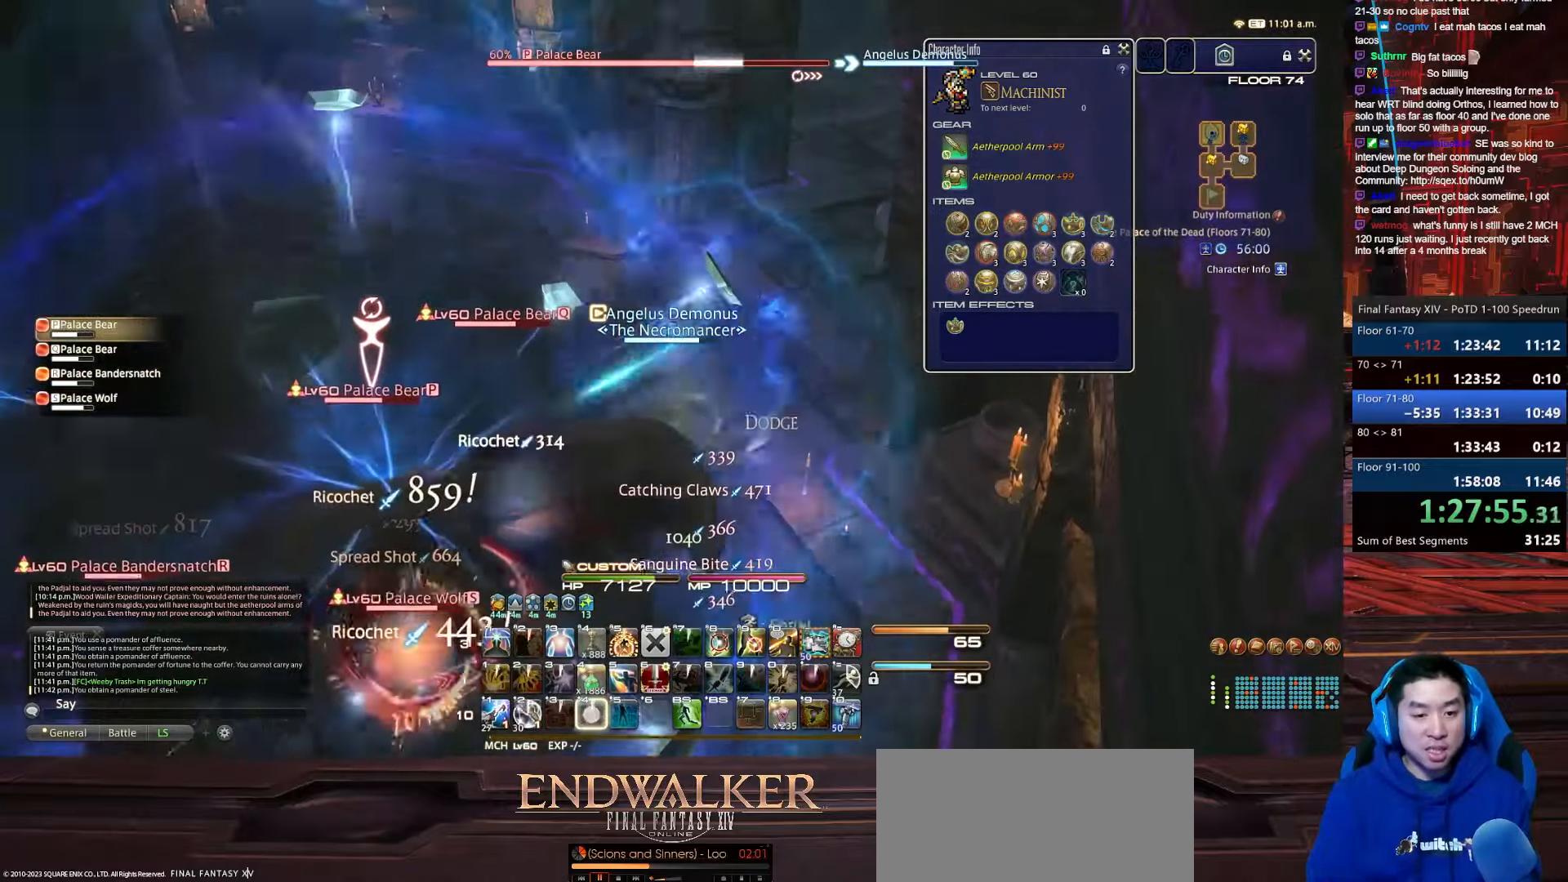
{"keys": ["4", "d", "p", "shift_r", "w"], "events": [[233, "p", "down"], [400, "d", "down"]]}
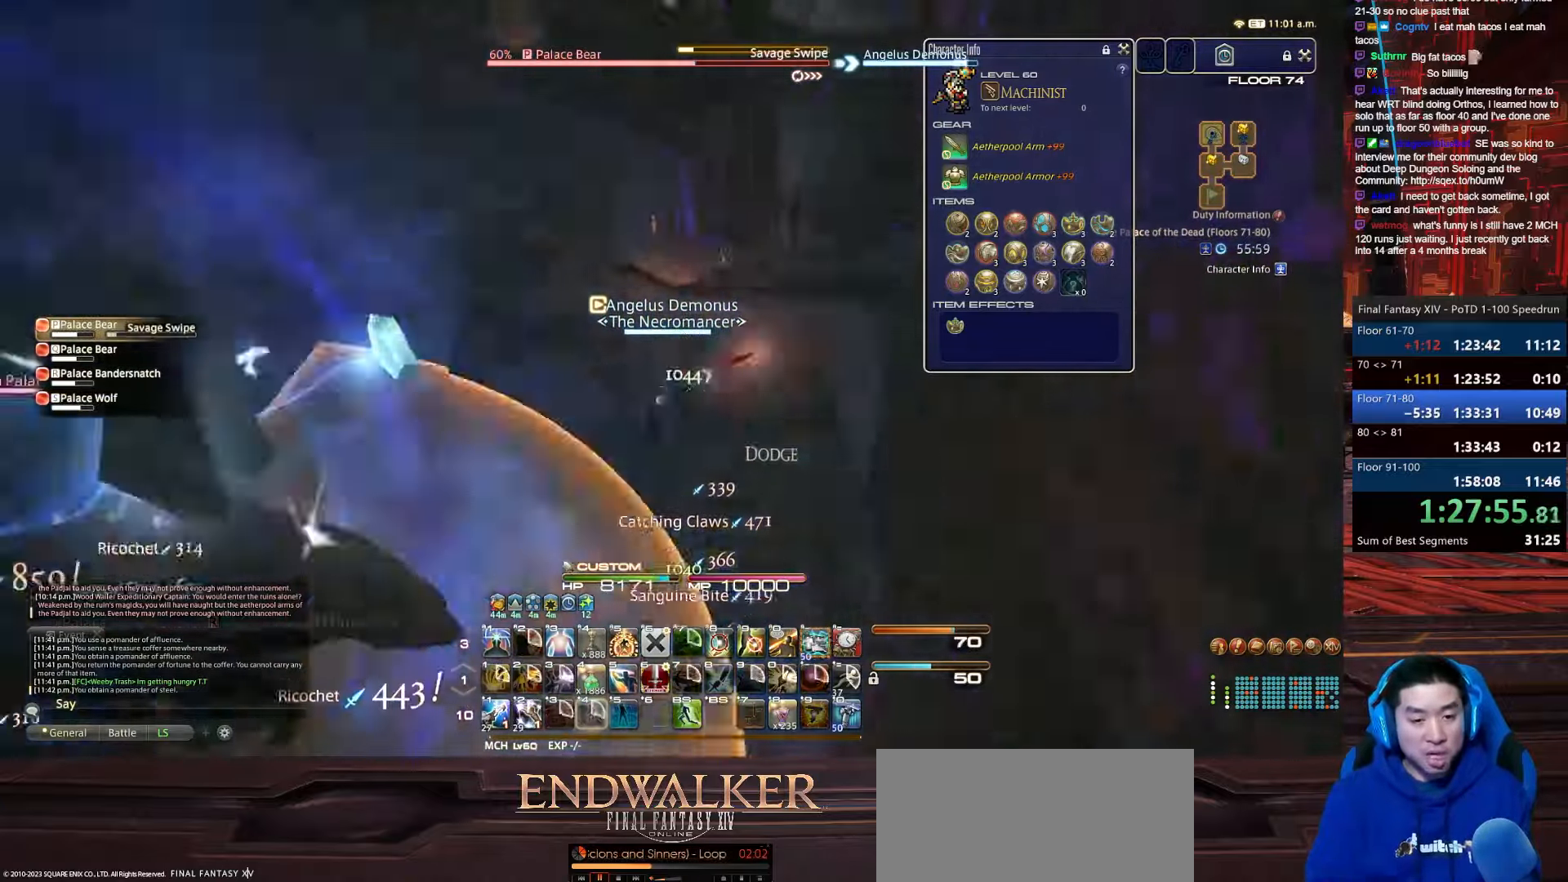
{"keys": ["d", "p", "s"], "events": [[100, "4", "up"], [100, "shift_r", "up"], [167, "s", "down"], [367, "w", "up"]]}
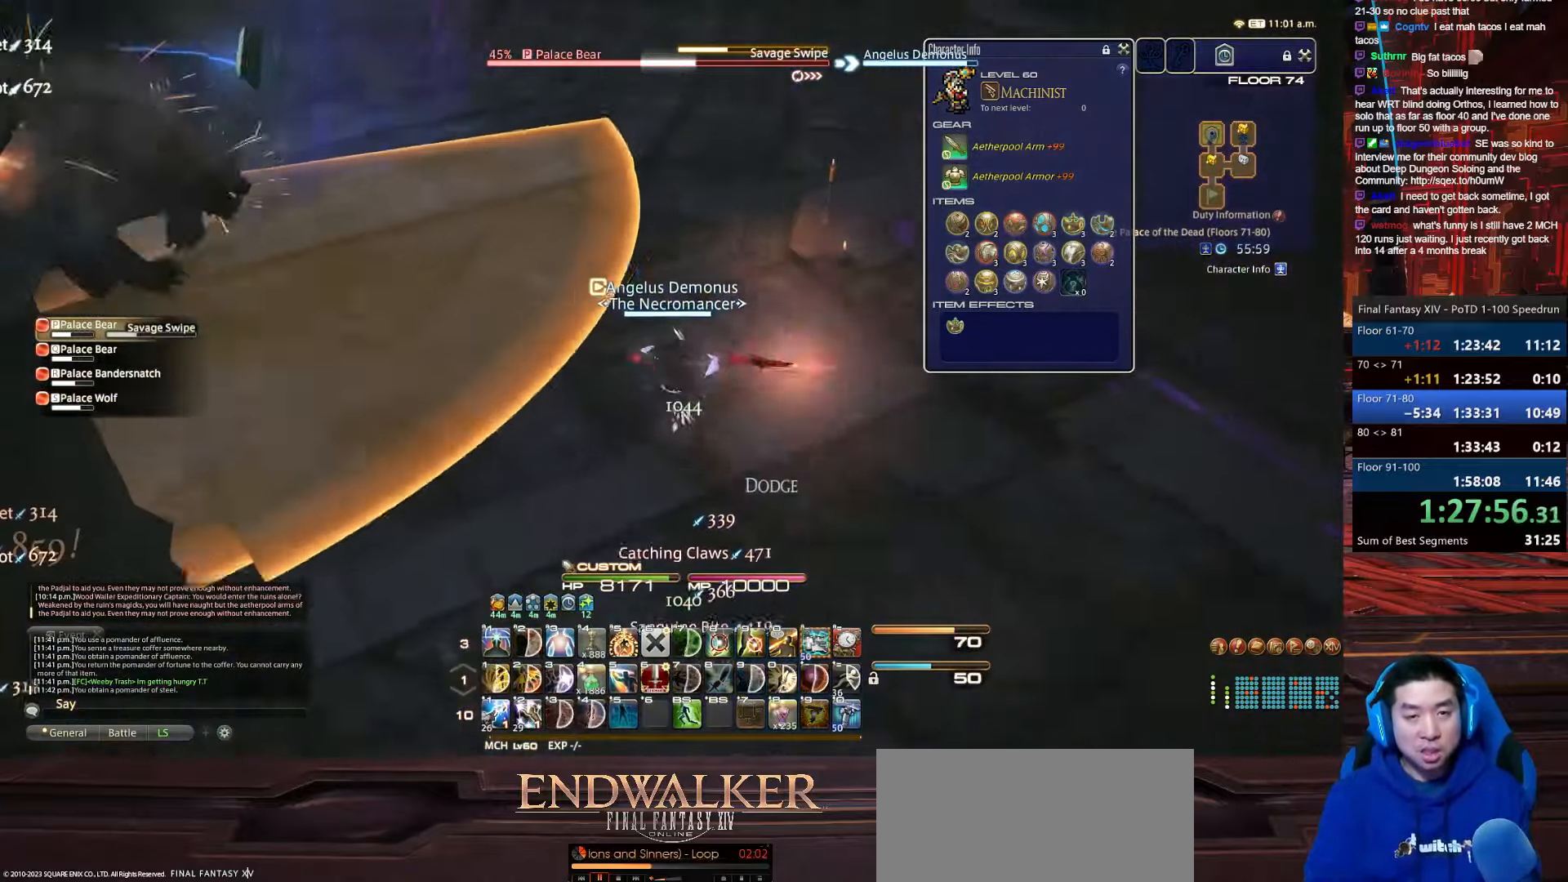
{"keys": ["1", "alt_r", "d", "p", "s"], "events": [[333, "alt_r", "down"], [400, "1", "down"]]}
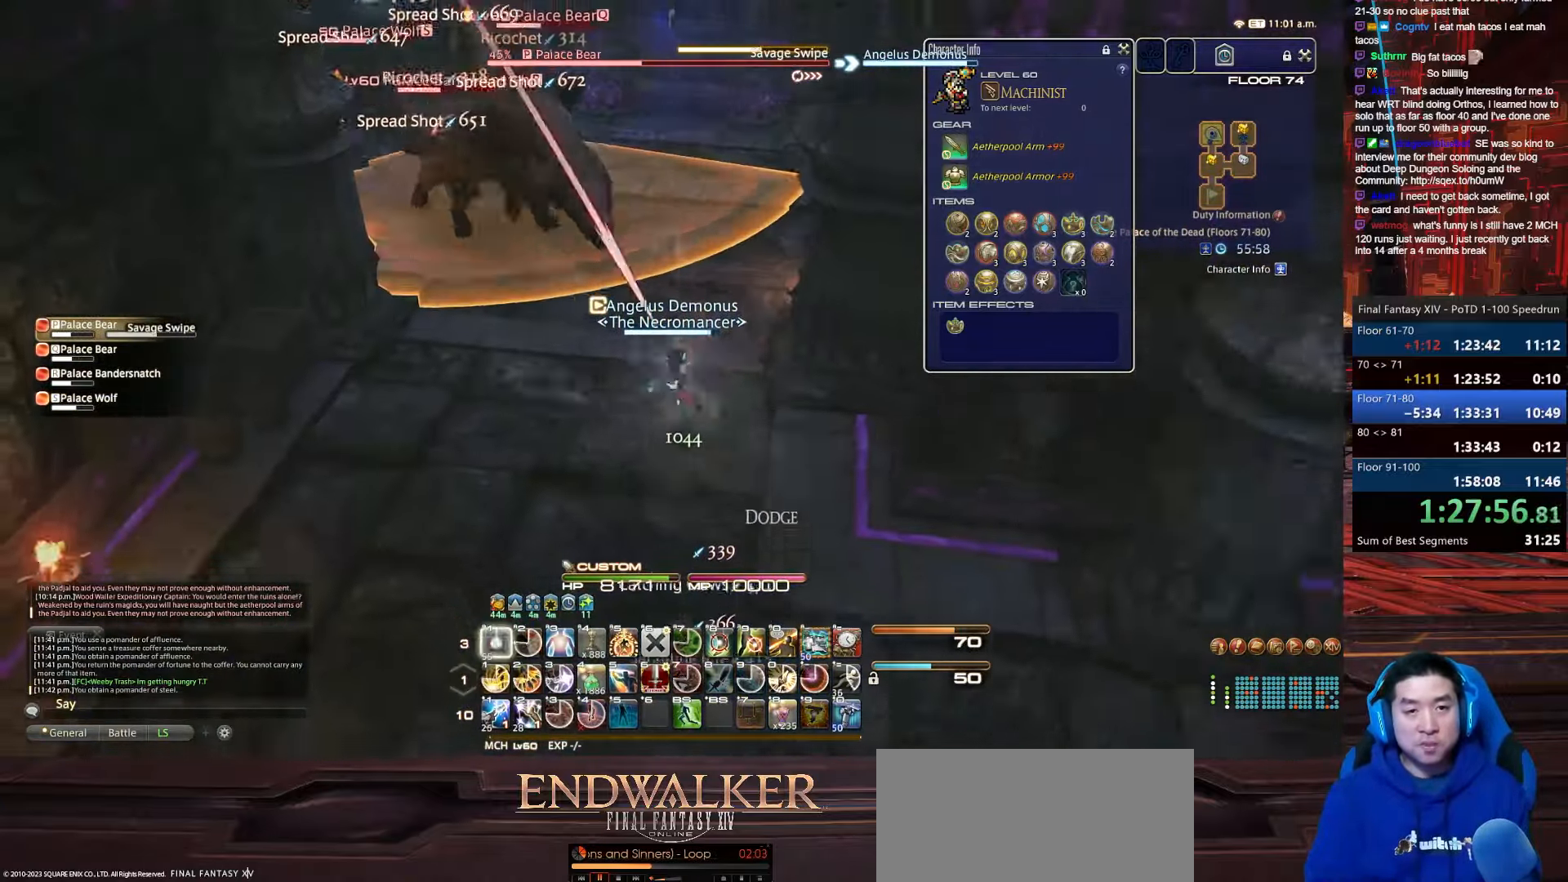
{"keys": ["a", "d", "return", "w"], "events": [[134, "w", "down"], [167, "s", "up"], [200, "a", "down"], [267, "1", "up"], [334, "alt_r", "up"], [501, "p", "up"], [501, "return", "down"]]}
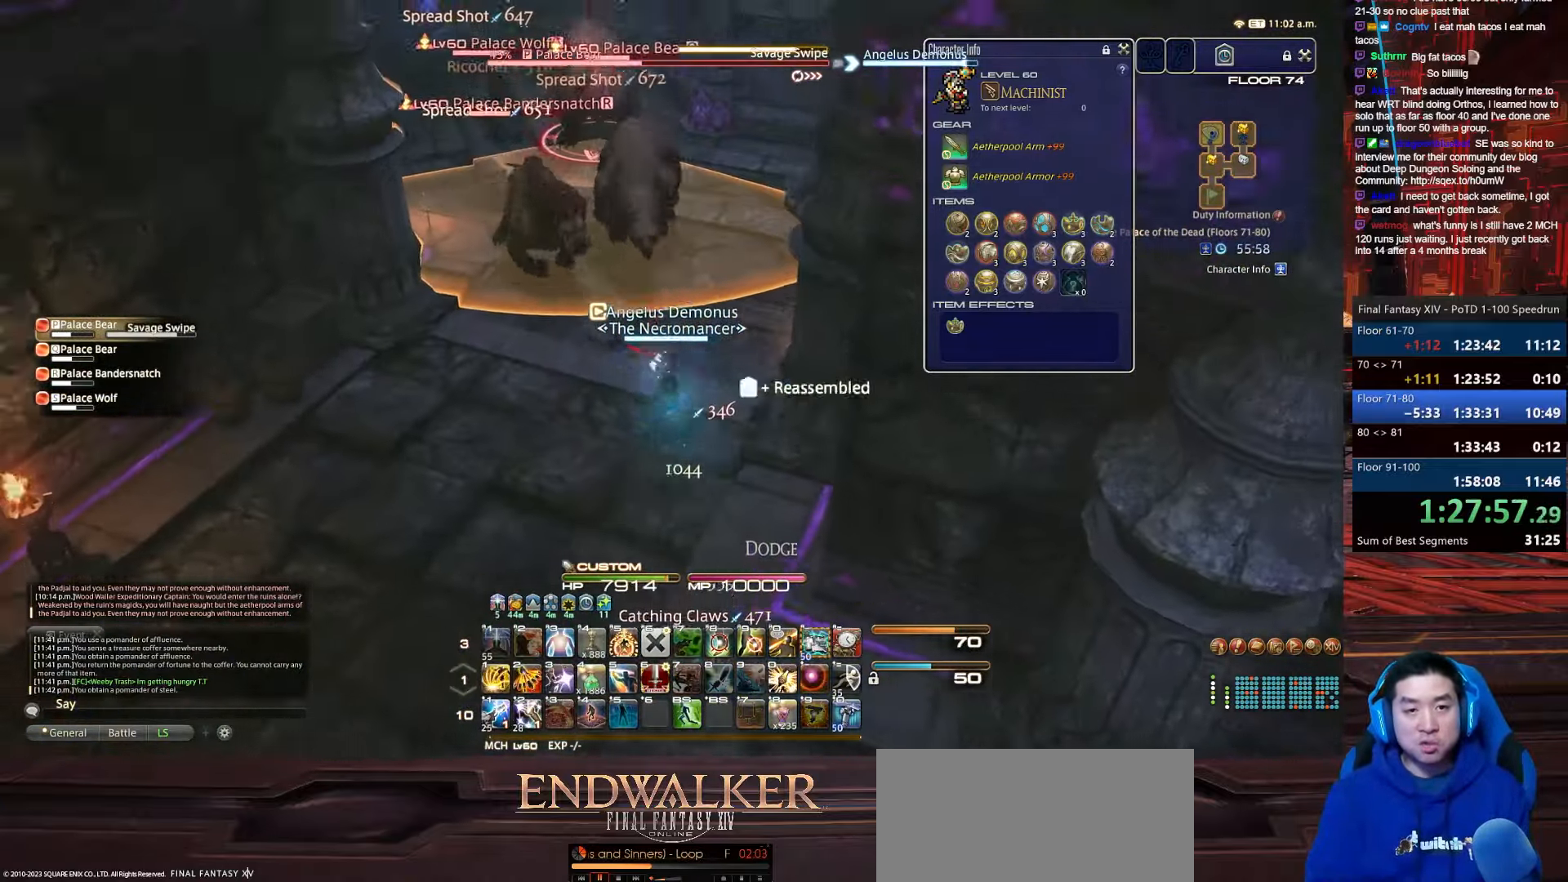
{"keys": ["4", "a", "return", "shift_r", "w"], "events": [[233, "d", "up"], [400, "shift_r", "down"], [500, "4", "down"]]}
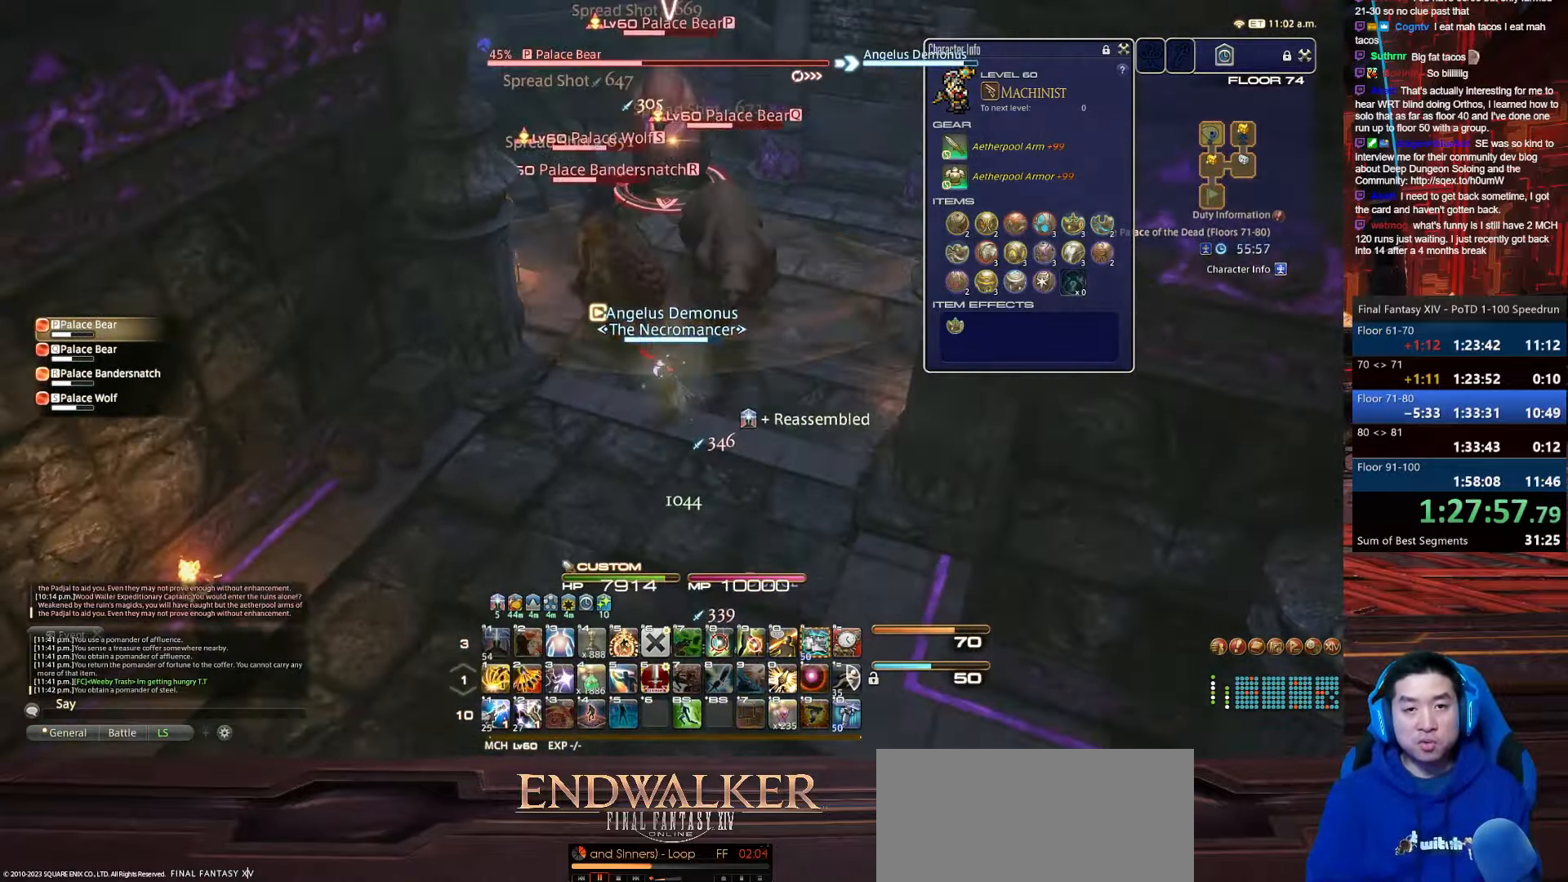
{"keys": ["a", "d", "minus", "s"], "events": [[100, "minus", "down"], [100, "return", "up"], [167, "s", "down"], [234, "d", "down"], [401, "4", "up"], [434, "shift_r", "up"], [434, "w", "up"]]}
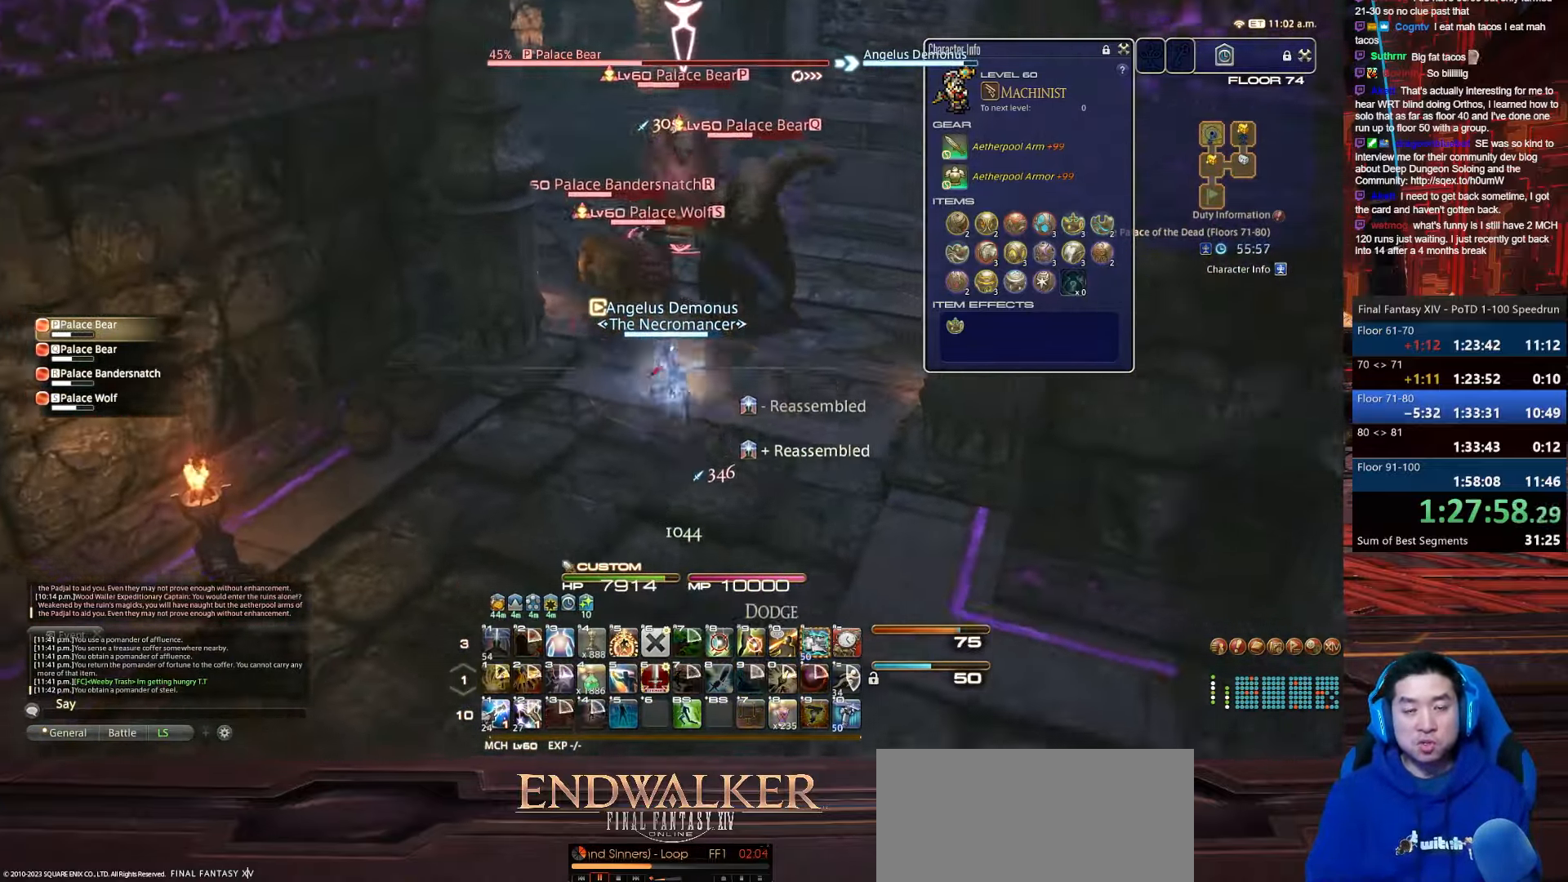
{"keys": ["p", "q", "return", "s", "space"], "events": [[33, "a", "up"], [33, "alt_r", "down"], [33, "minus", "up"], [100, "q", "down"], [233, "p", "down"], [367, "return", "down"], [434, "alt_r", "up"], [434, "d", "up"], [434, "space", "down"]]}
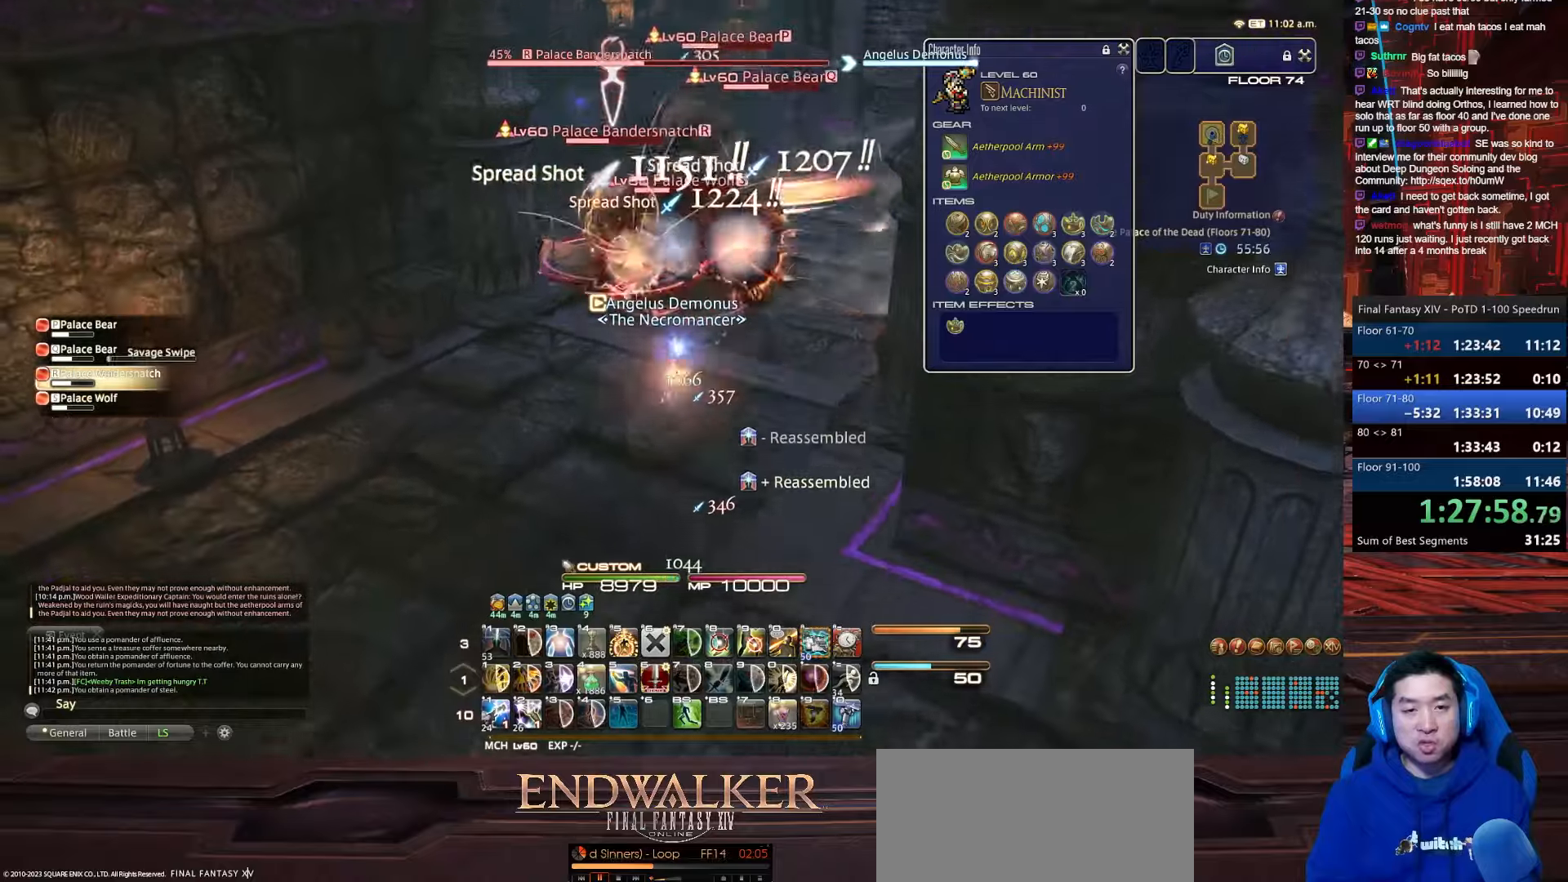
{"keys": ["d", "p", "return", "s"], "events": [[67, "q", "up"], [167, "p", "up"], [367, "space", "up"], [401, "p", "down"], [467, "d", "down"]]}
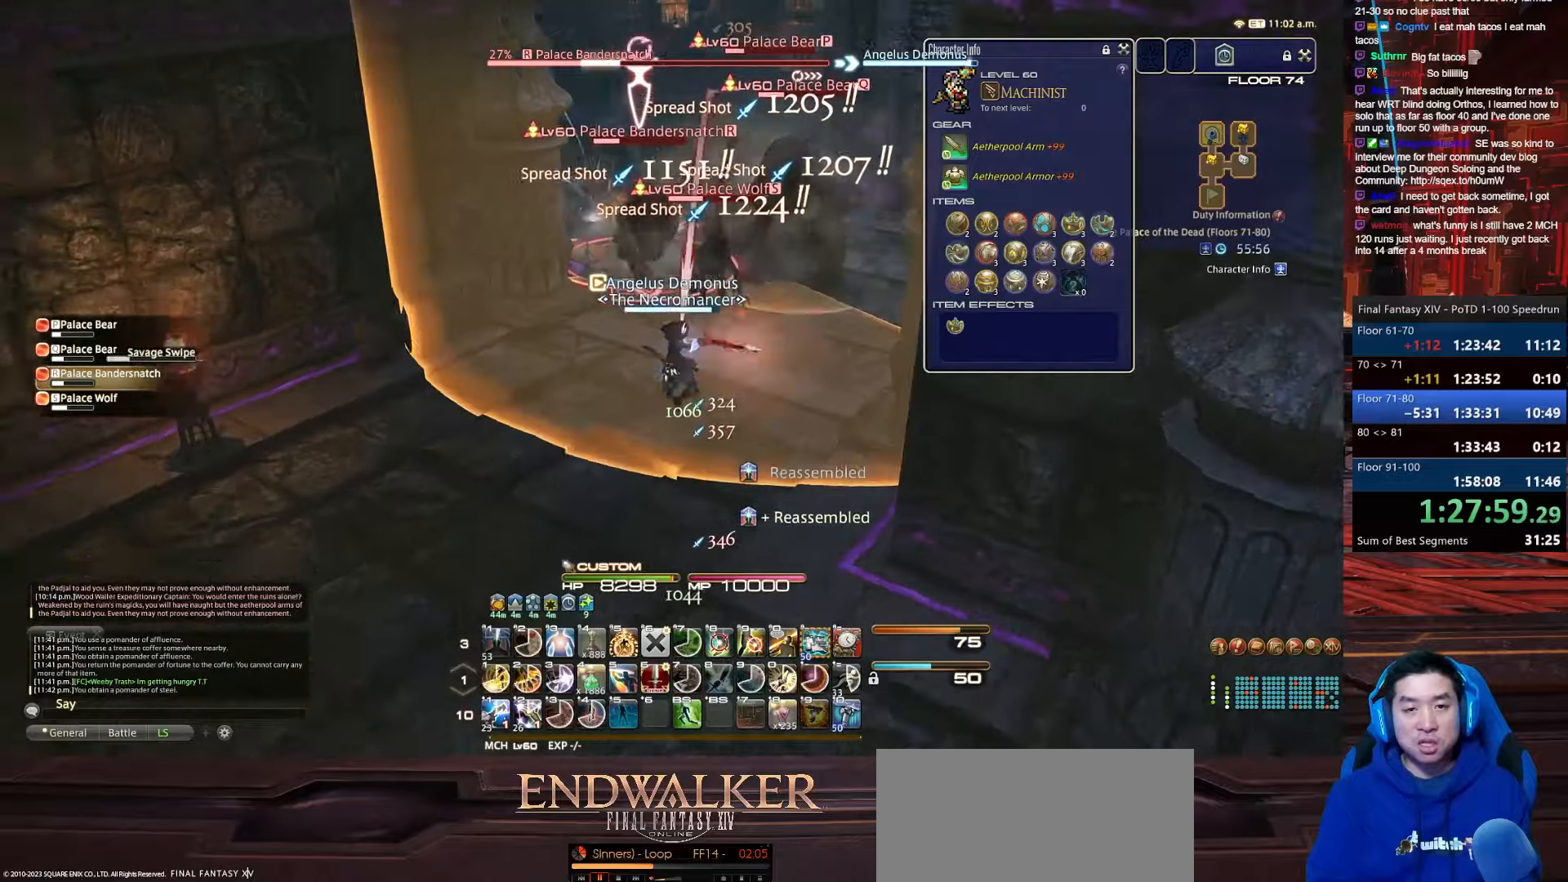
{"keys": ["d", "return", "tab", "w"], "events": [[167, "w", "down"], [200, "s", "up"], [200, "tab", "down"], [300, "p", "up"]]}
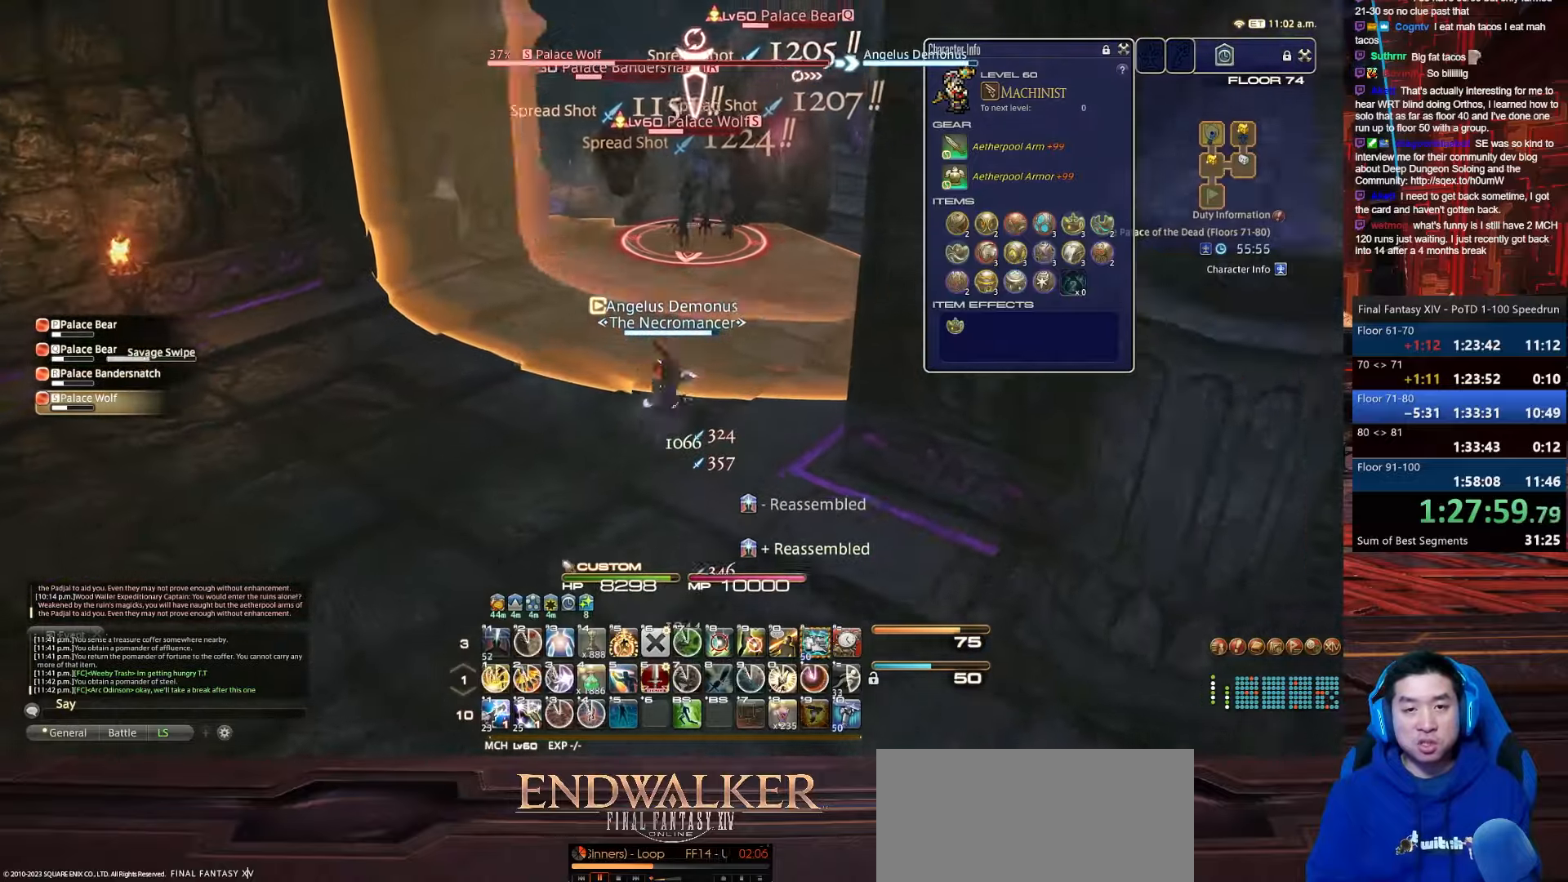
{"keys": ["4", "a", "s", "shift_r", "w"], "events": [[34, "shift_r", "down"], [34, "tab", "up"], [234, "a", "down"], [234, "return", "up"], [267, "4", "down"], [267, "d", "up"], [434, "s", "down"]]}
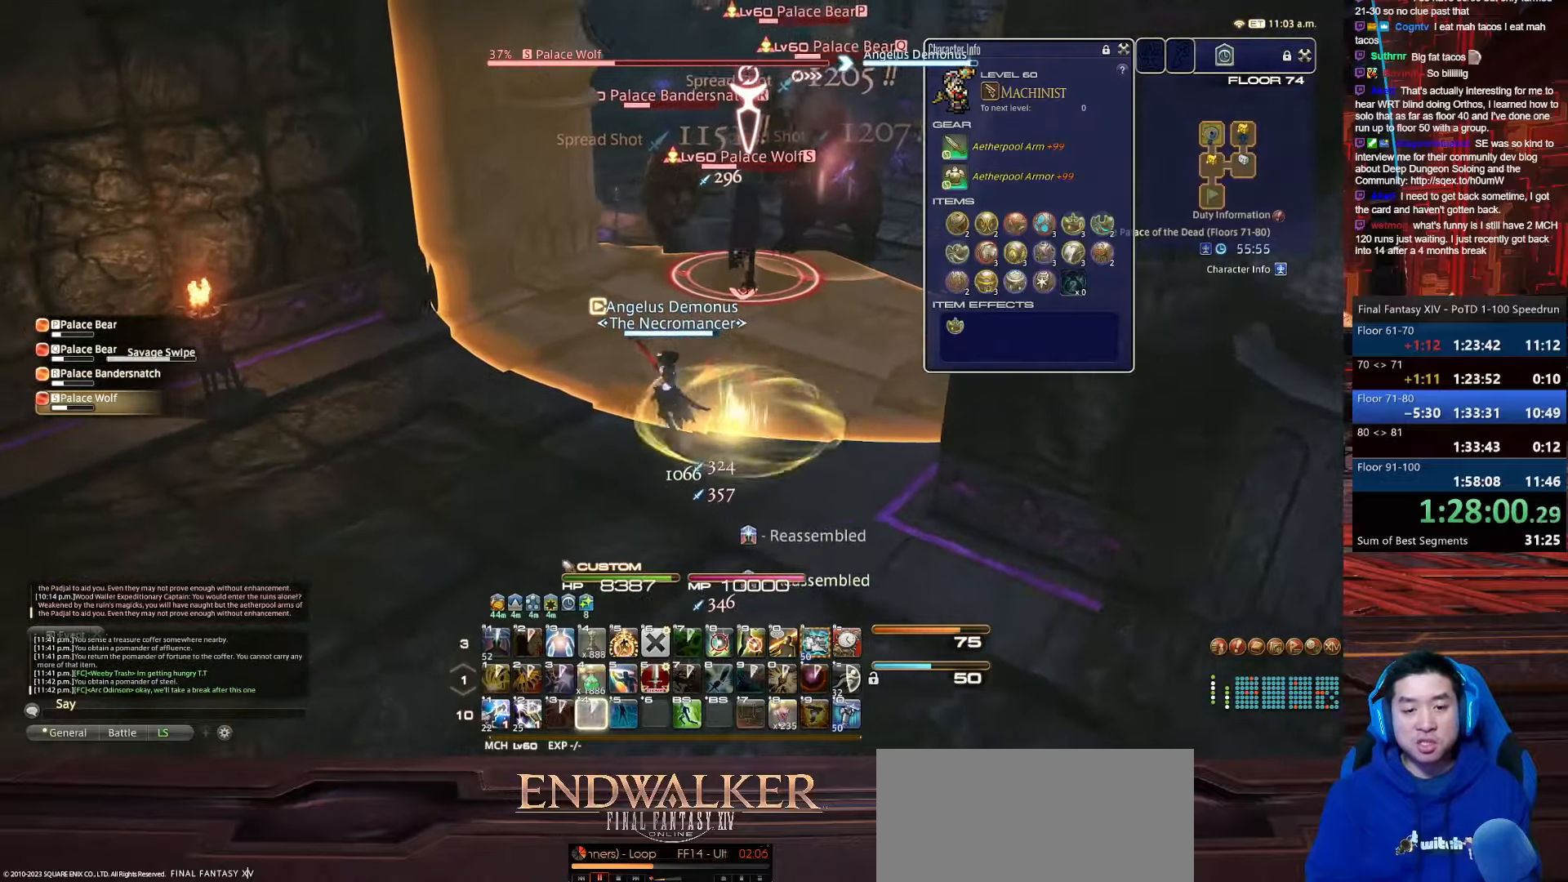
{"keys": ["return", "s", "shift_r"], "events": [[100, "return", "down"], [100, "w", "up"], [167, "4", "up"], [233, "shift_r", "up"], [367, "a", "up"], [467, "shift_r", "down"]]}